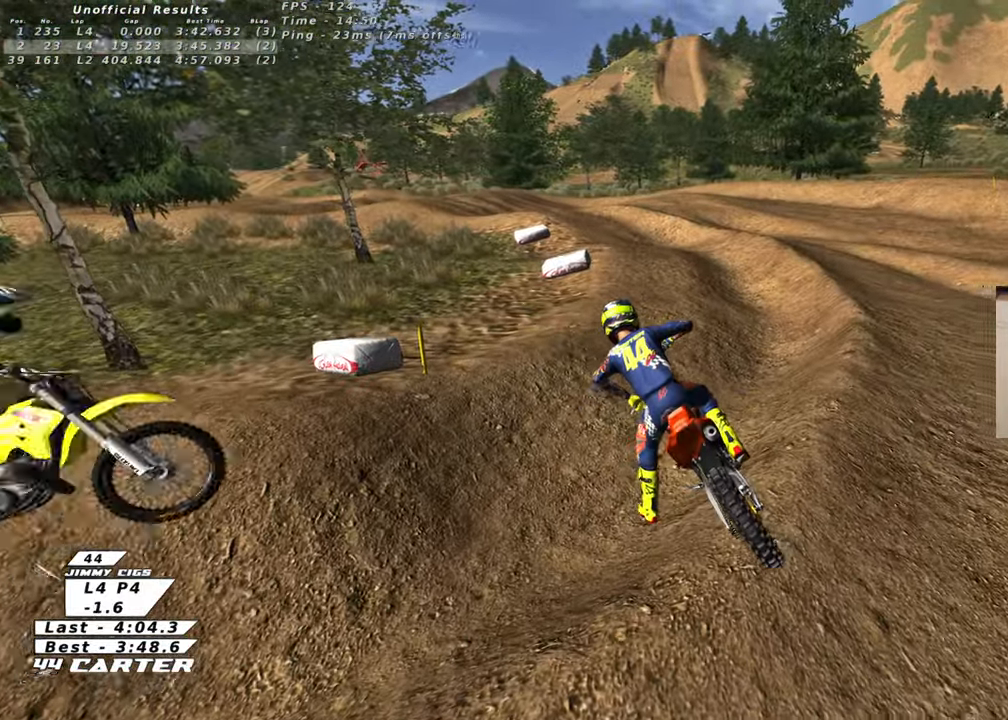
Gameplay with a controller (Xbox layout); each line is a JSON object with the inputs held at the frame after it. "events" lists button and stick changes between this image and that frame as [ms after this image, input, new state], when the widget could be followed in between.
{"buttons": ["R2"], "left_stick": "center", "right_stick": "center", "events": [[217, "R1", "down"], [217, "R2", "down"], [400, "left_stick", "center"], [483, "B", "up"], [500, "R1", "up"]]}
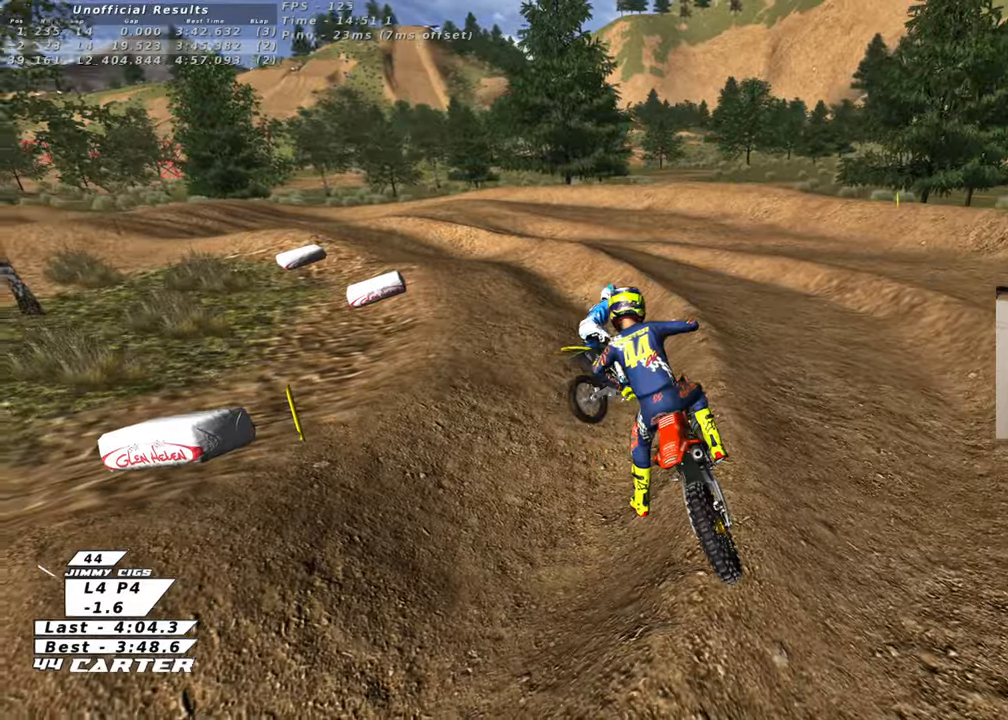
{"buttons": ["R2", "R3"], "left_stick": "center", "right_stick": "center", "events": [[433, "R3", "down"]]}
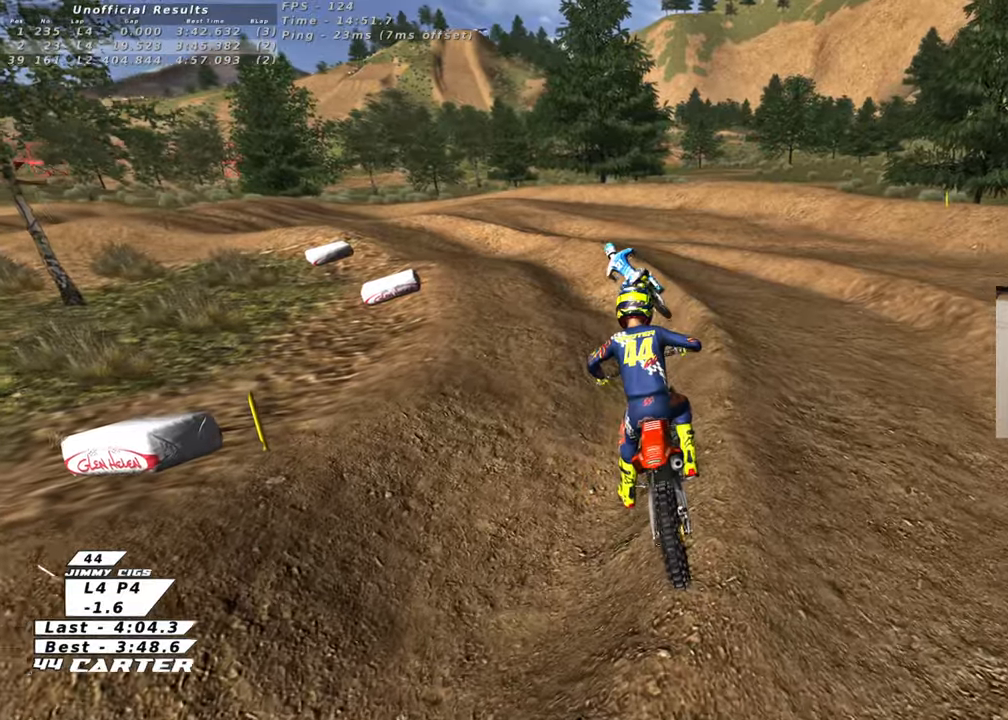
{"buttons": ["R2", "R3"], "left_stick": "up", "right_stick": "center", "events": [[167, "left_stick", "up"]]}
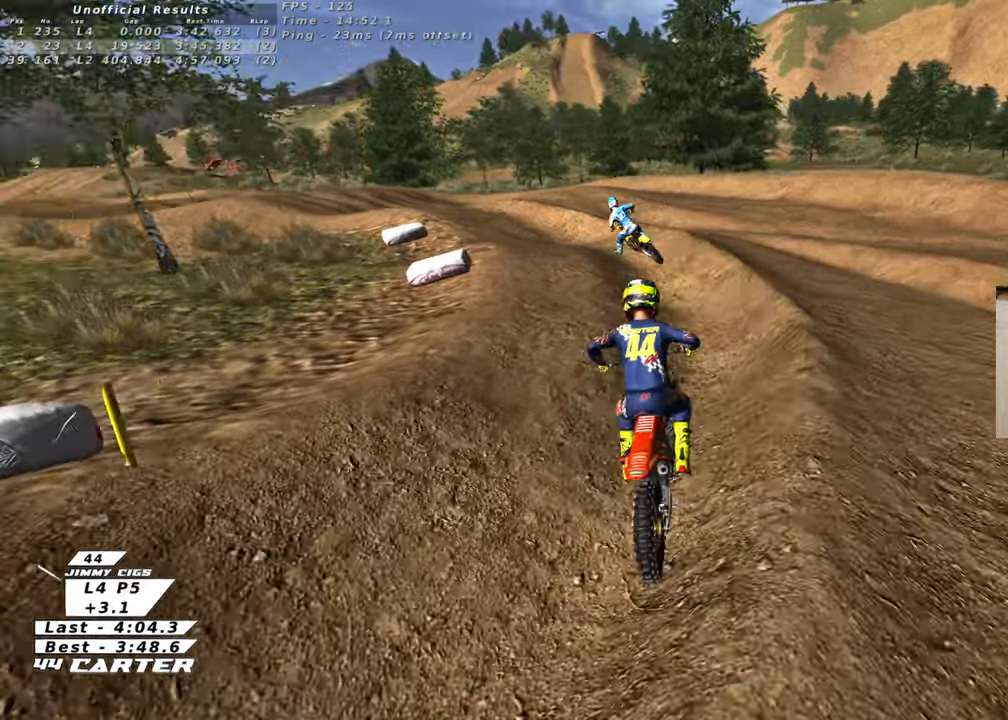
{"buttons": ["R2", "R3"], "left_stick": "up", "right_stick": "center", "events": []}
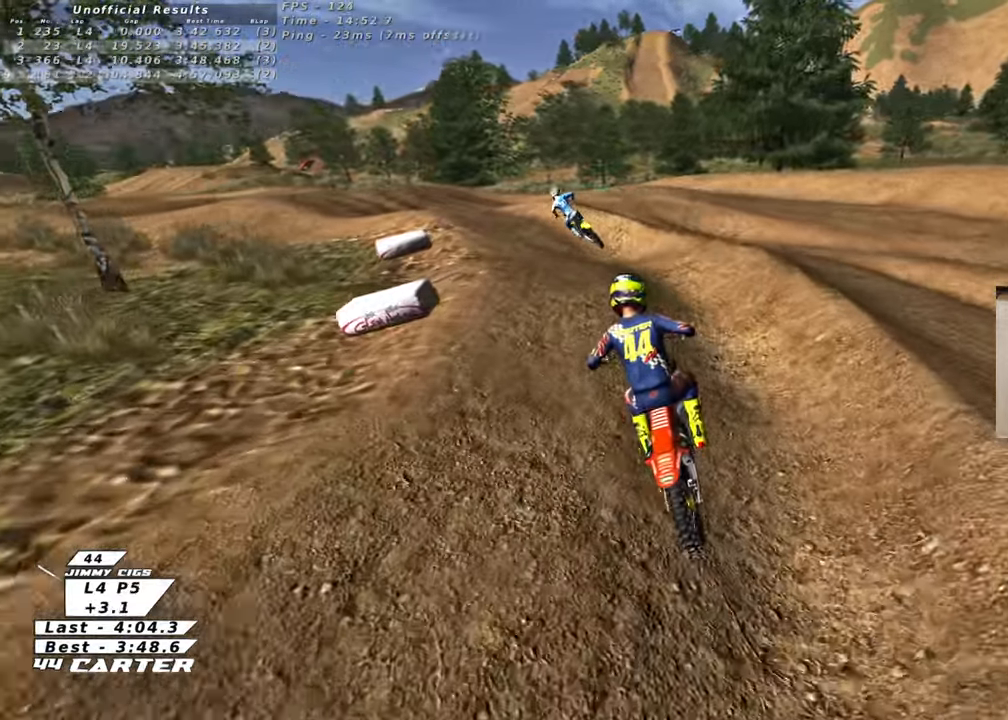
{"buttons": ["R2", "R3"], "left_stick": "left", "right_stick": "left", "events": [[200, "right_stick", "left"], [250, "left_stick", "up-left"], [317, "R2", "up"], [367, "left_stick", "left"], [467, "R2", "down"]]}
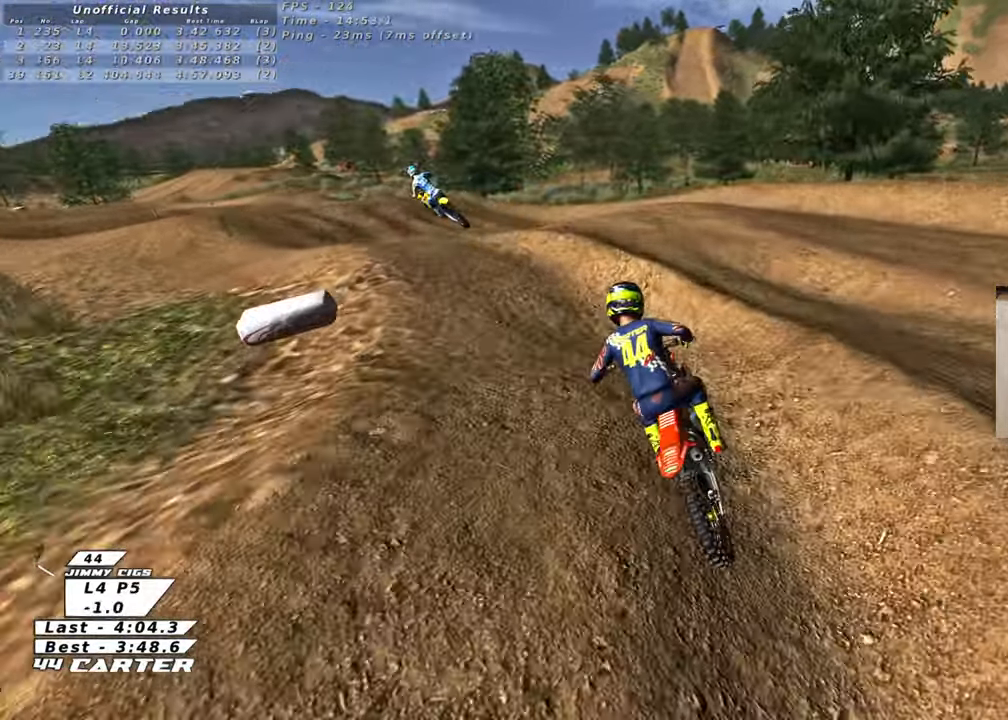
{"buttons": ["R2"], "left_stick": "center", "right_stick": "center", "events": [[67, "right_stick", "up-left"], [367, "R3", "up"], [400, "left_stick", "up"], [433, "right_stick", "center"], [500, "left_stick", "center"]]}
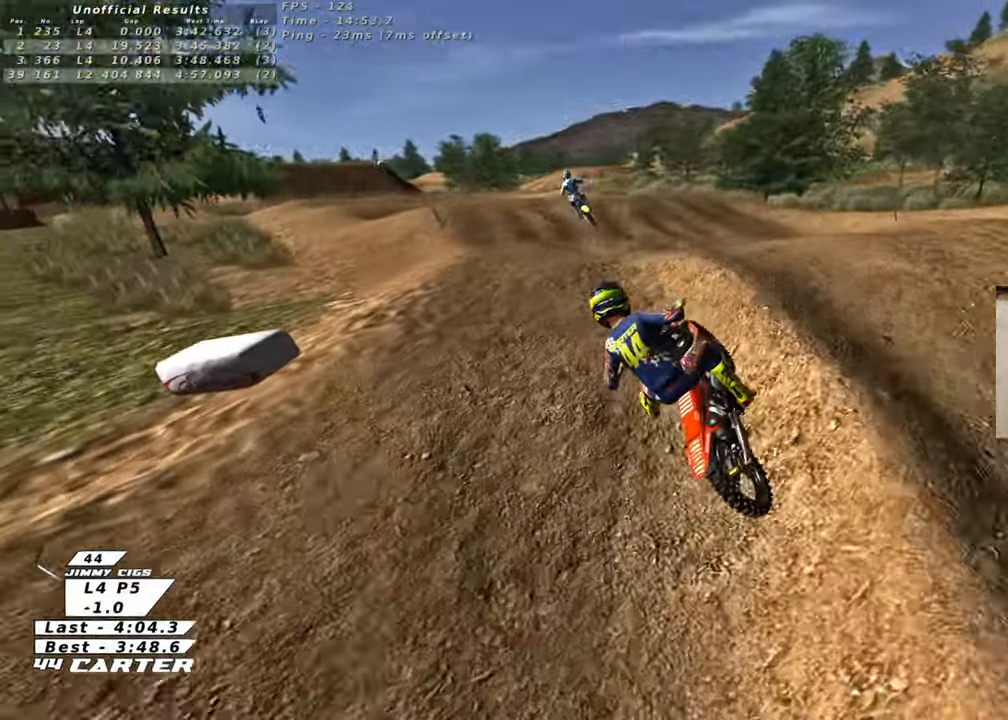
{"buttons": ["R2"], "left_stick": "down-right", "right_stick": "center", "events": [[50, "A", "down"], [67, "left_stick", "down"], [150, "A", "up"], [250, "left_stick", "down-right"]]}
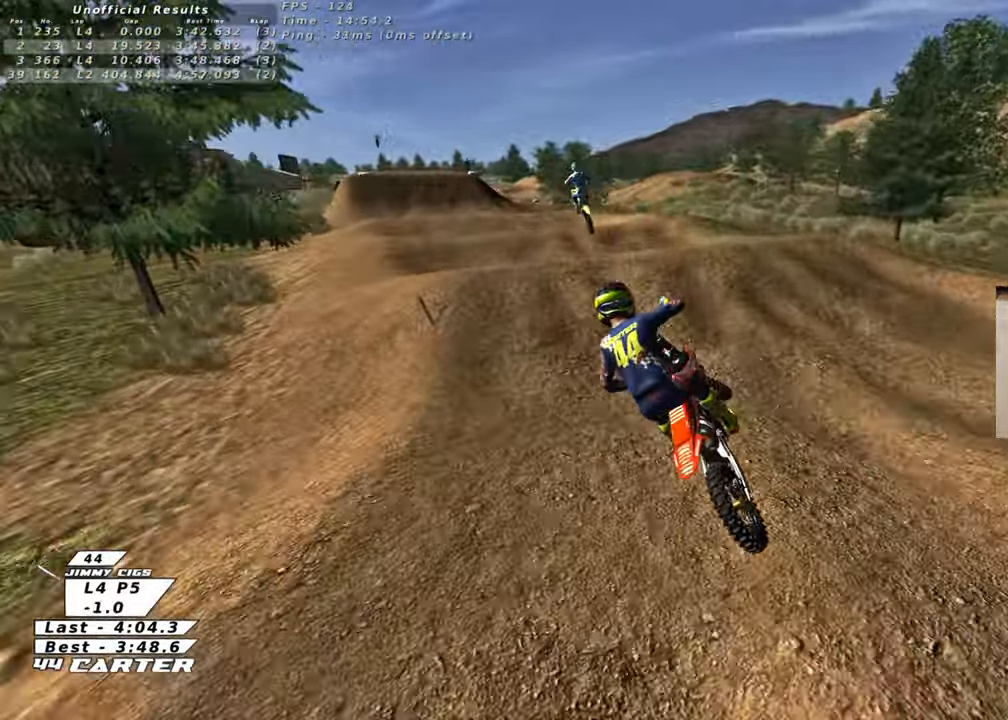
{"buttons": ["R2"], "left_stick": "down", "right_stick": "center", "events": [[33, "left_stick", "left"], [150, "left_stick", "up"], [500, "left_stick", "down"]]}
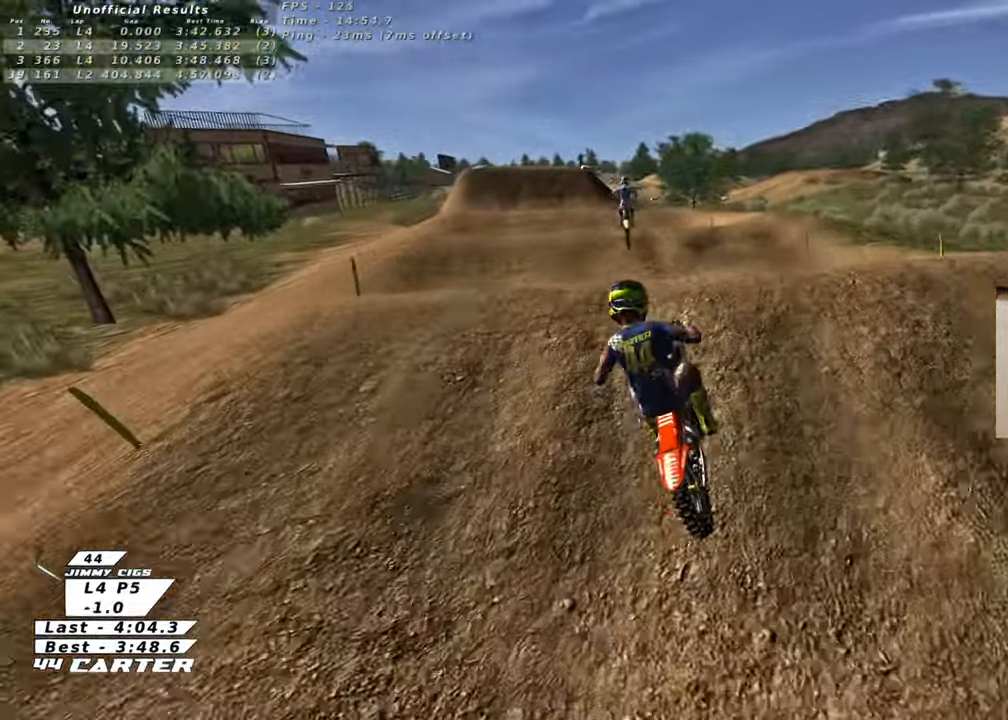
{"buttons": [], "left_stick": "up-left", "right_stick": "center", "events": [[117, "A", "down"], [117, "left_stick", "up-left"], [217, "A", "up"], [217, "R2", "up"]]}
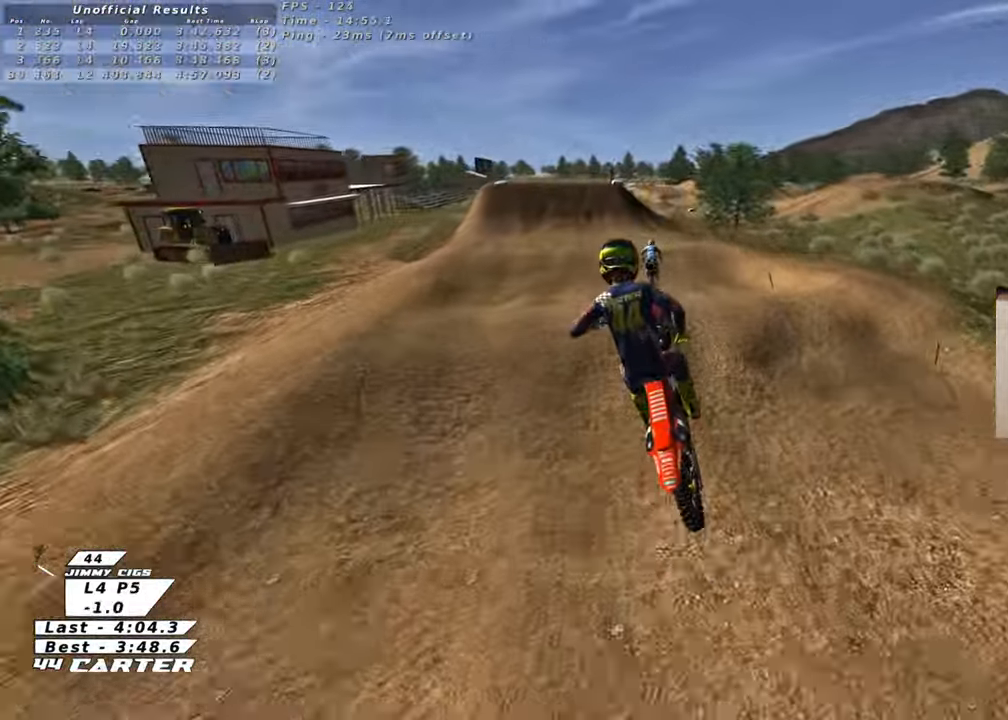
{"buttons": ["R2"], "left_stick": "up", "right_stick": "center", "events": [[83, "left_stick", "up-right"], [150, "R2", "down"], [233, "X", "down"], [317, "X", "up"], [317, "left_stick", "up"], [383, "X", "down"], [500, "X", "up"]]}
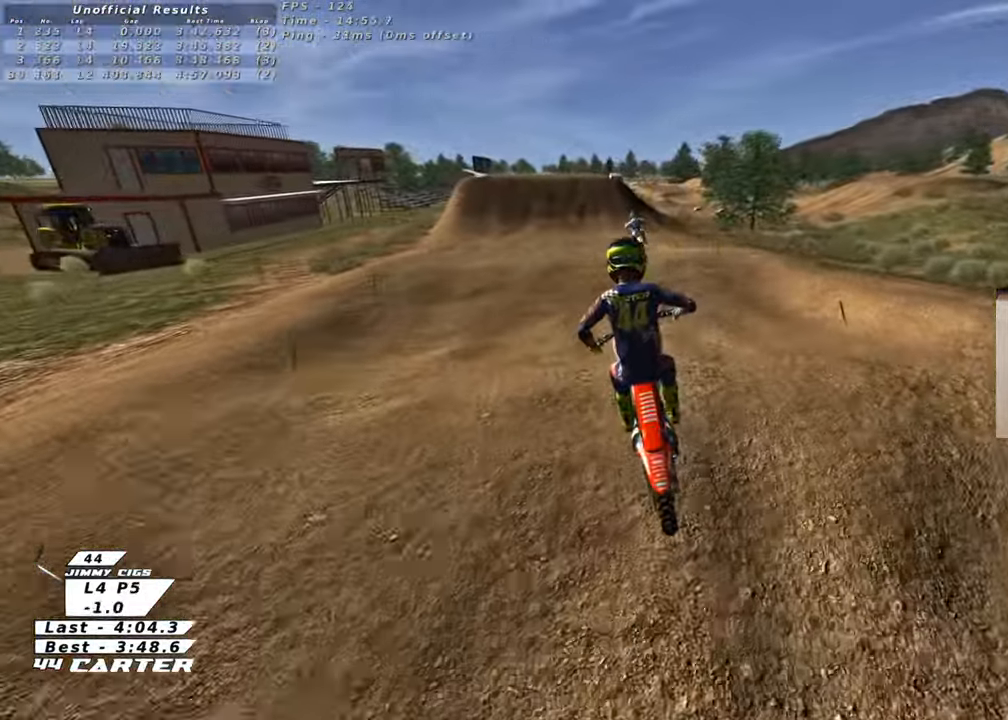
{"buttons": ["A", "R2"], "left_stick": "center", "right_stick": "center", "events": [[83, "left_stick", "center"], [133, "left_stick", "down"], [383, "left_stick", "center"], [400, "A", "down"]]}
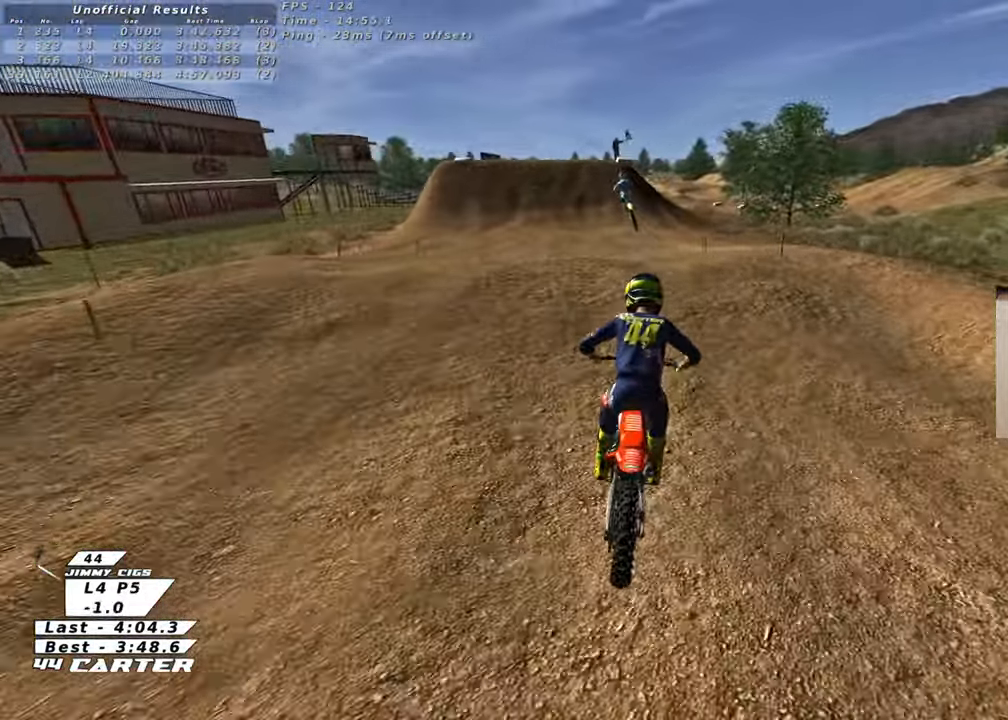
{"buttons": ["A", "R2"], "left_stick": "down", "right_stick": "center", "events": [[33, "A", "up"], [33, "left_stick", "up"], [200, "left_stick", "center"], [267, "left_stick", "down"], [433, "A", "down"]]}
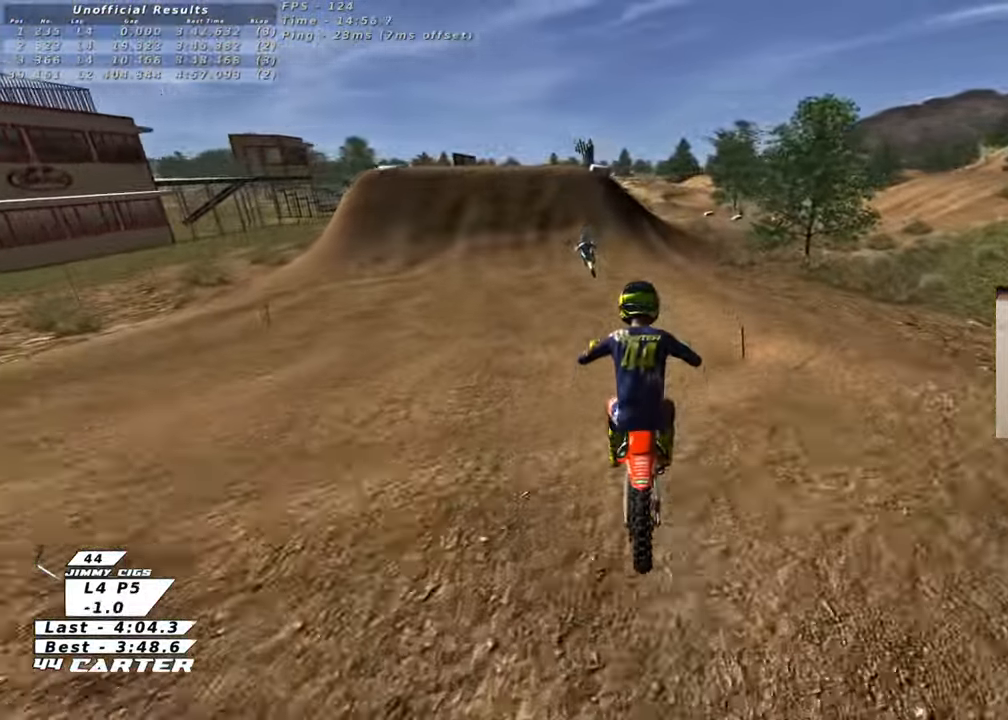
{"buttons": ["R2"], "left_stick": "center", "right_stick": "center", "events": [[17, "A", "up"], [50, "left_stick", "left"], [100, "R2", "up"], [333, "R2", "down"], [433, "left_stick", "center"]]}
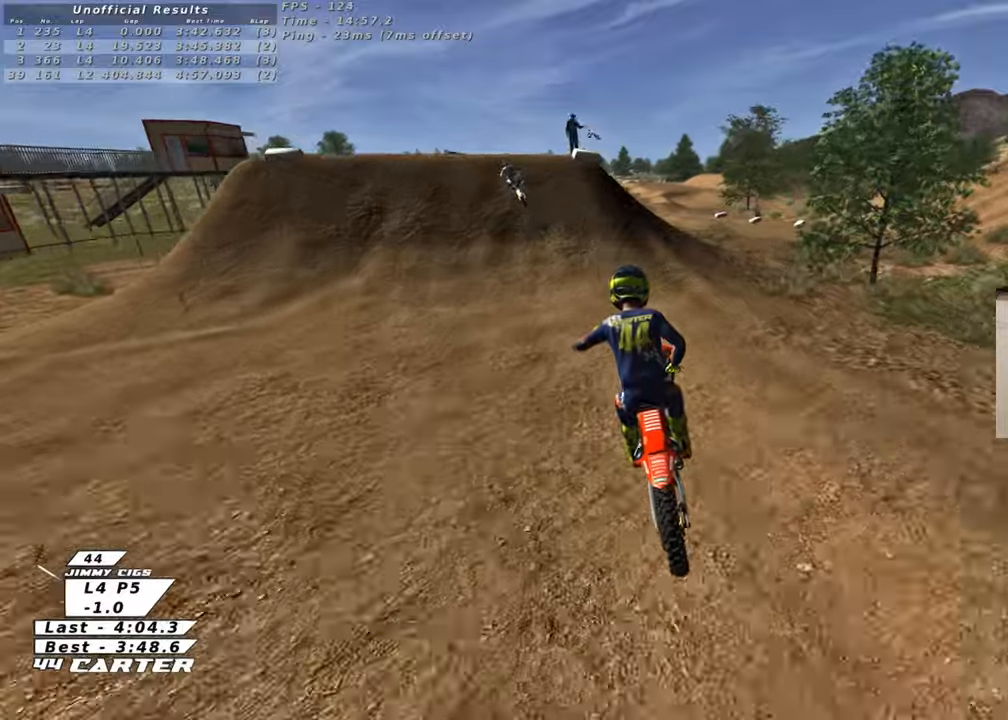
{"buttons": ["R2"], "left_stick": "down", "right_stick": "center", "events": [[83, "left_stick", "up-right"], [167, "left_stick", "center"], [233, "left_stick", "down"]]}
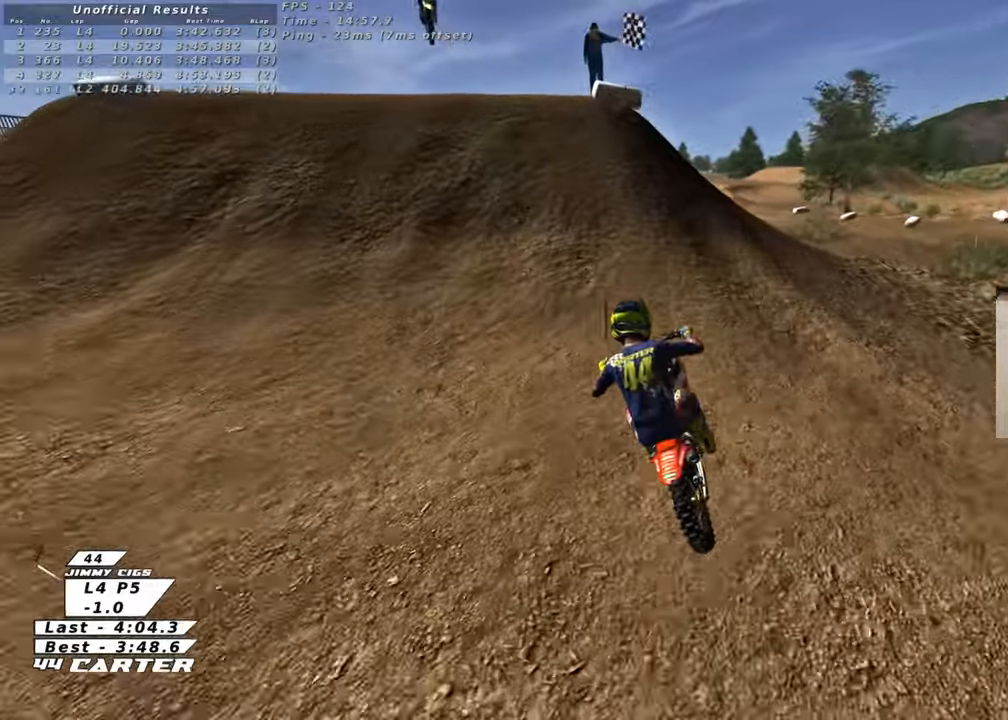
{"buttons": ["A", "R2"], "left_stick": "down-right", "right_stick": "center", "events": [[200, "left_stick", "right"], [250, "A", "down"], [367, "A", "up"], [433, "left_stick", "down-right"], [450, "A", "down"]]}
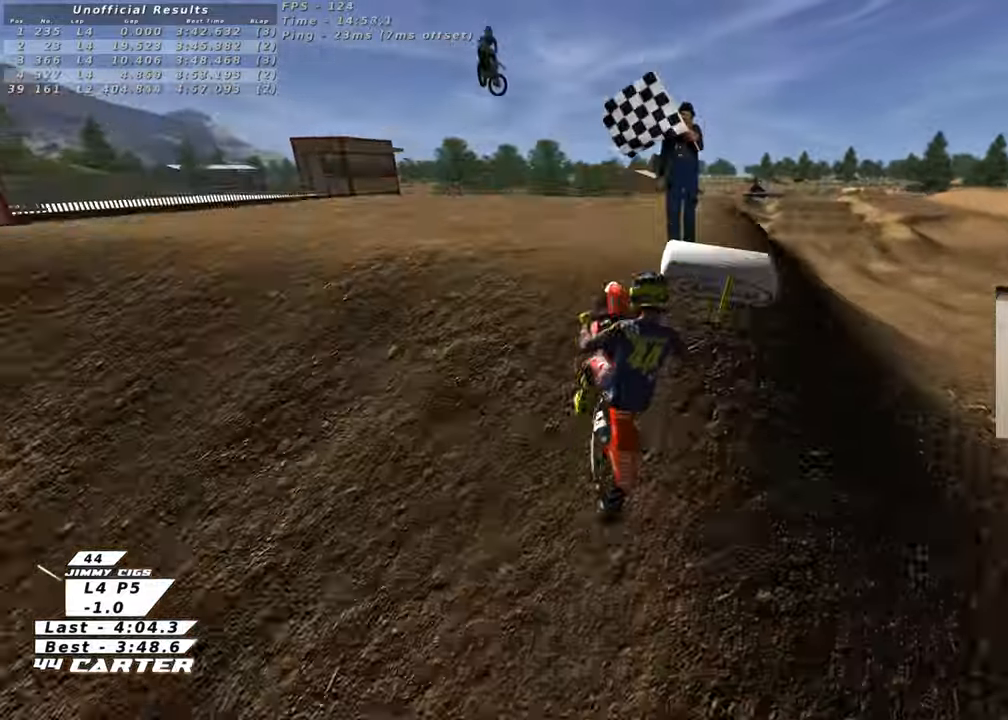
{"buttons": ["R2"], "left_stick": "right", "right_stick": "center", "events": [[33, "left_stick", "center"], [67, "A", "up"], [83, "left_stick", "left"], [167, "A", "down"], [267, "A", "up"], [333, "left_stick", "center"], [417, "left_stick", "right"]]}
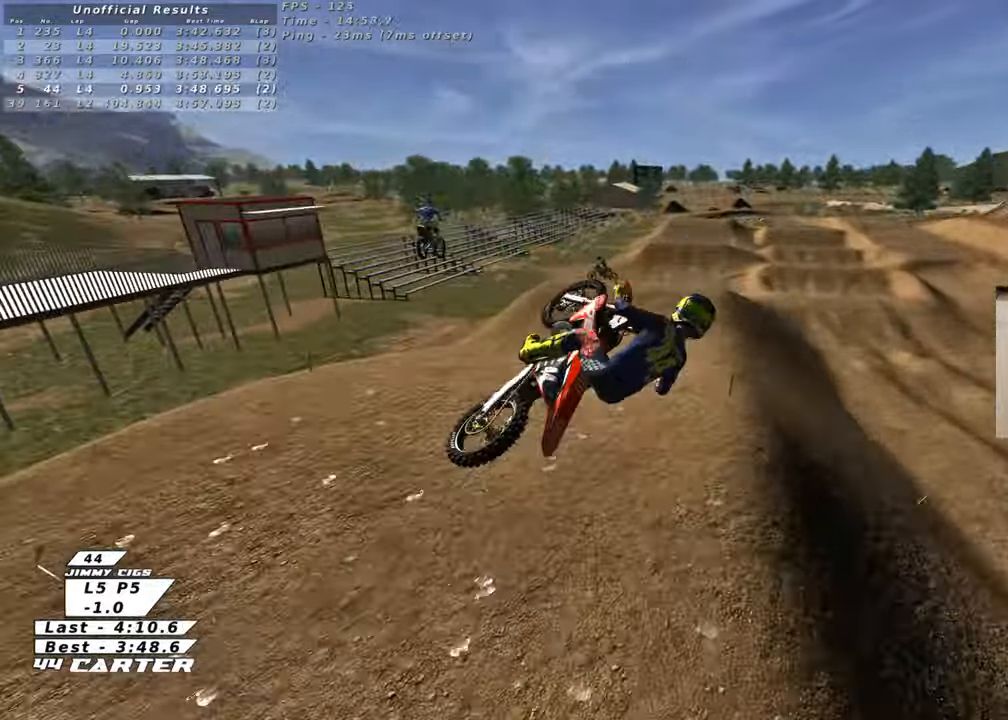
{"buttons": ["R2", "R3"], "left_stick": "up-left", "right_stick": "down-left", "events": [[167, "left_stick", "center"], [267, "left_stick", "left"], [317, "left_stick", "up-left"], [350, "right_stick", "down-left"], [417, "R3", "down"]]}
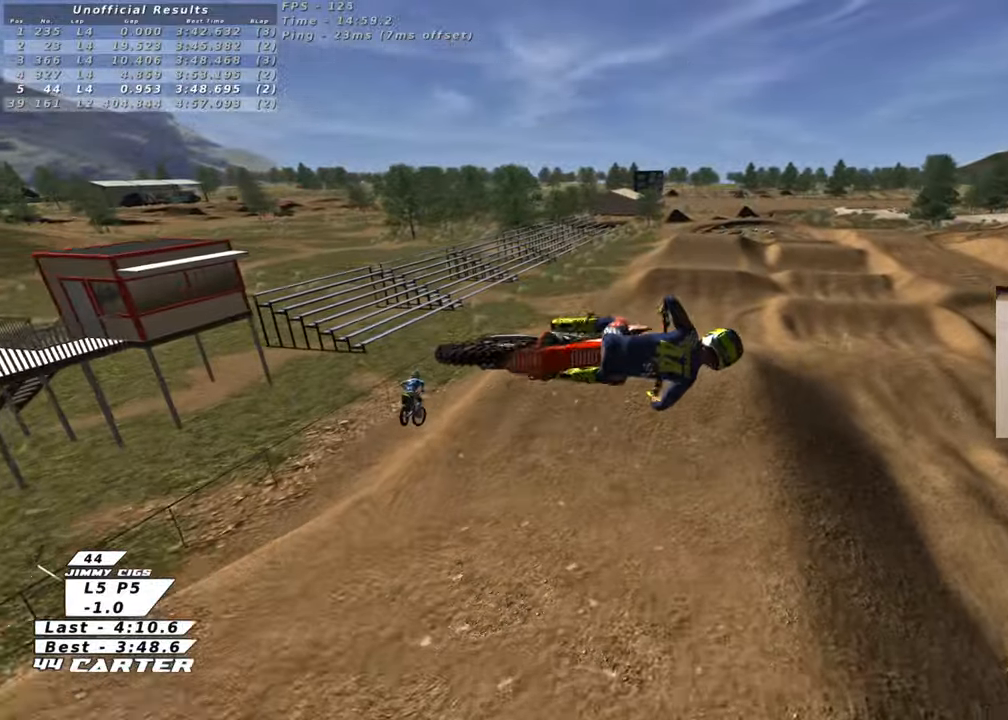
{"buttons": ["R2", "R3"], "left_stick": "up", "right_stick": "down-left", "events": [[117, "L1", "down"], [183, "R1", "down"], [267, "L1", "up"], [300, "left_stick", "up"], [333, "R1", "up"]]}
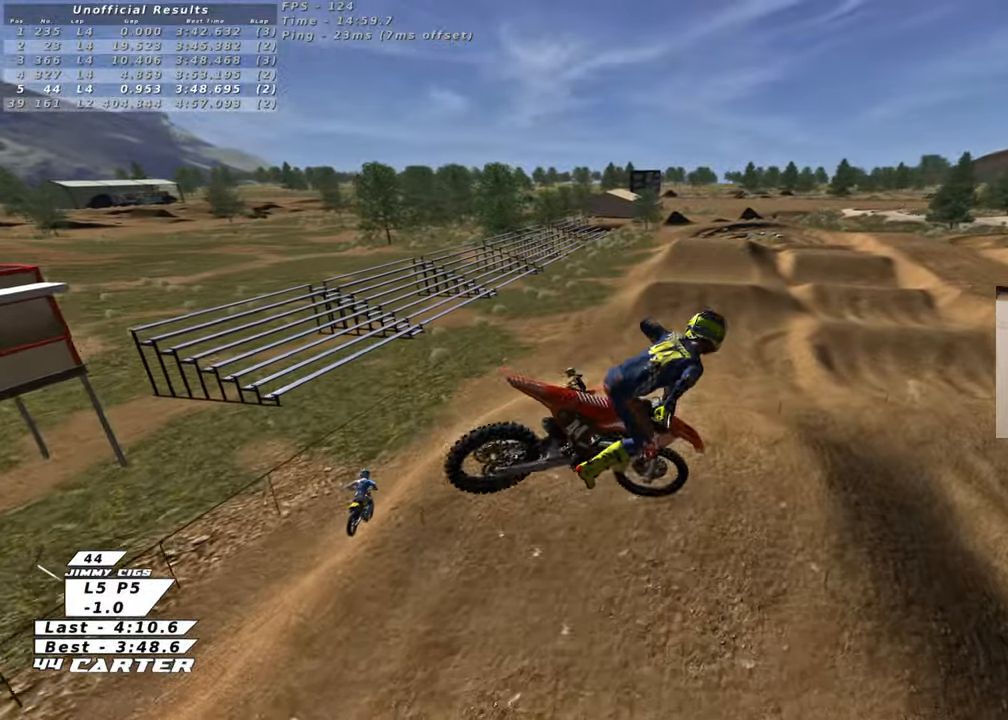
{"buttons": ["R2"], "left_stick": "up-right", "right_stick": "center", "events": [[183, "L1", "down"], [200, "R1", "down"], [233, "left_stick", "up-right"], [300, "L1", "up"], [350, "R1", "up"], [350, "R3", "up"], [467, "right_stick", "center"]]}
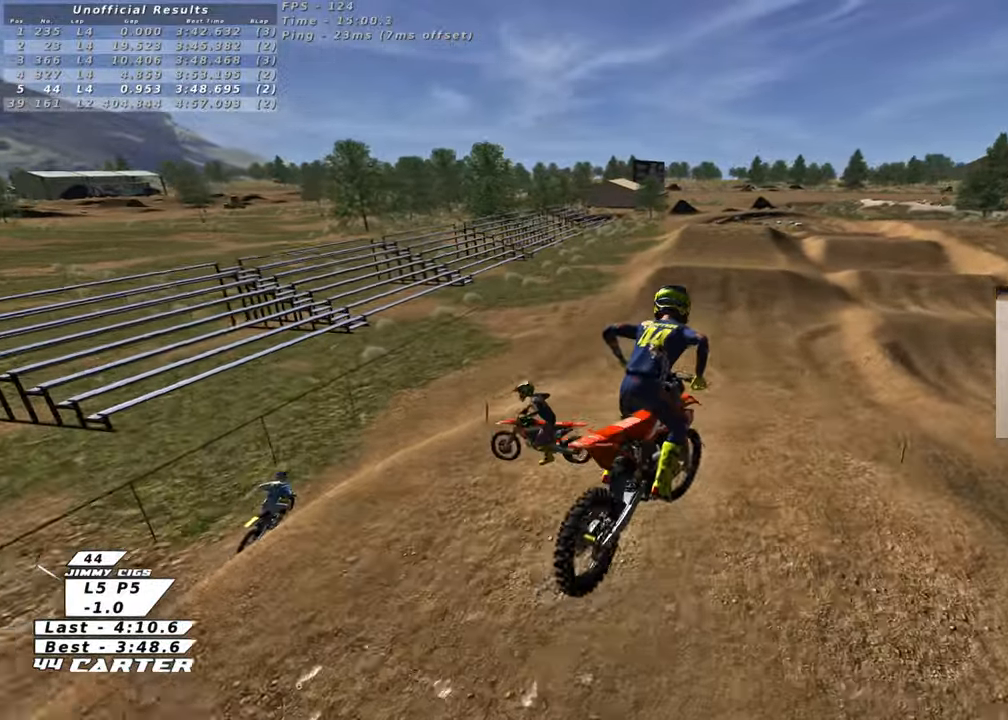
{"buttons": ["R2"], "left_stick": "down", "right_stick": "center", "events": [[133, "X", "down"], [217, "X", "up"], [300, "X", "down"], [317, "left_stick", "down"], [400, "X", "up"]]}
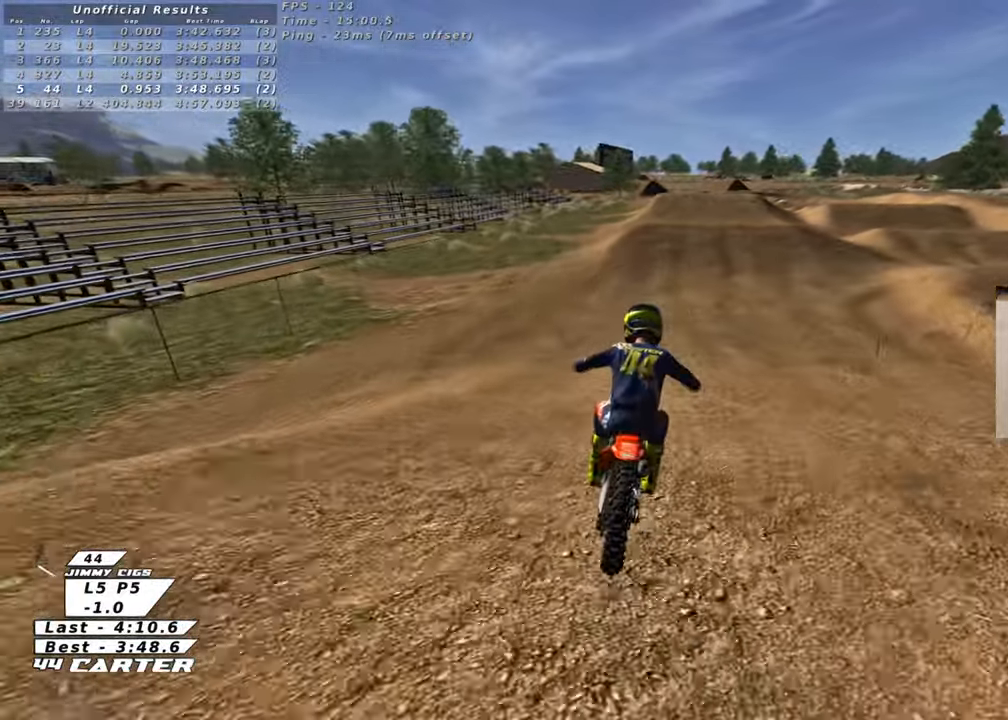
{"buttons": ["A", "R2"], "left_stick": "center", "right_stick": "center", "events": [[133, "left_stick", "up"], [333, "left_stick", "center"], [400, "A", "down"]]}
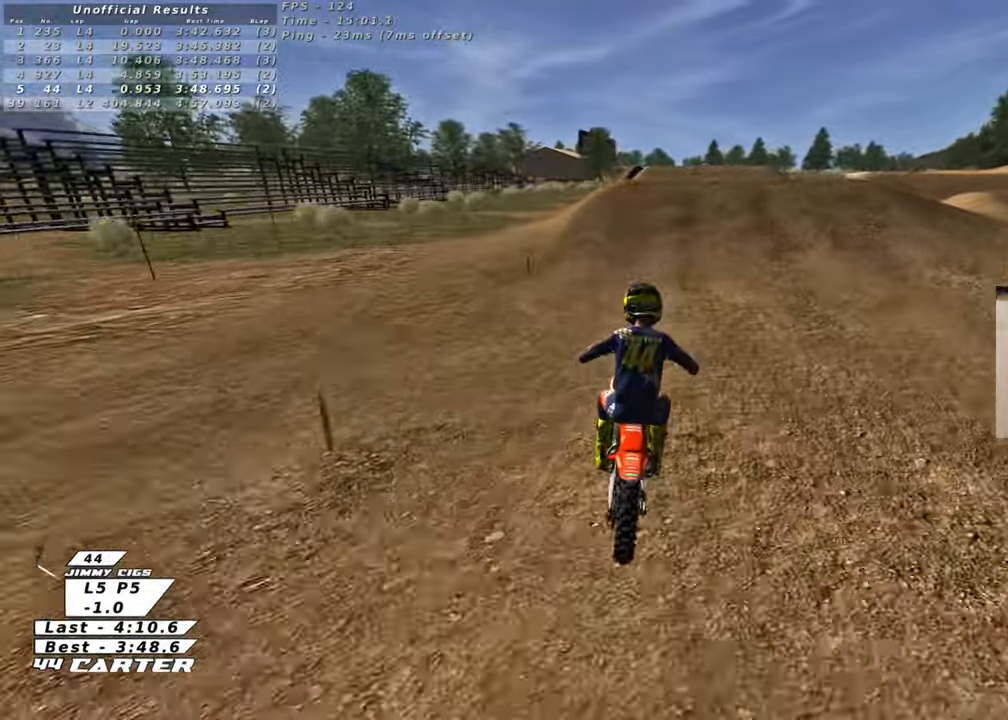
{"buttons": ["R2"], "left_stick": "up-right", "right_stick": "center", "events": [[67, "A", "up"], [450, "left_stick", "up-right"]]}
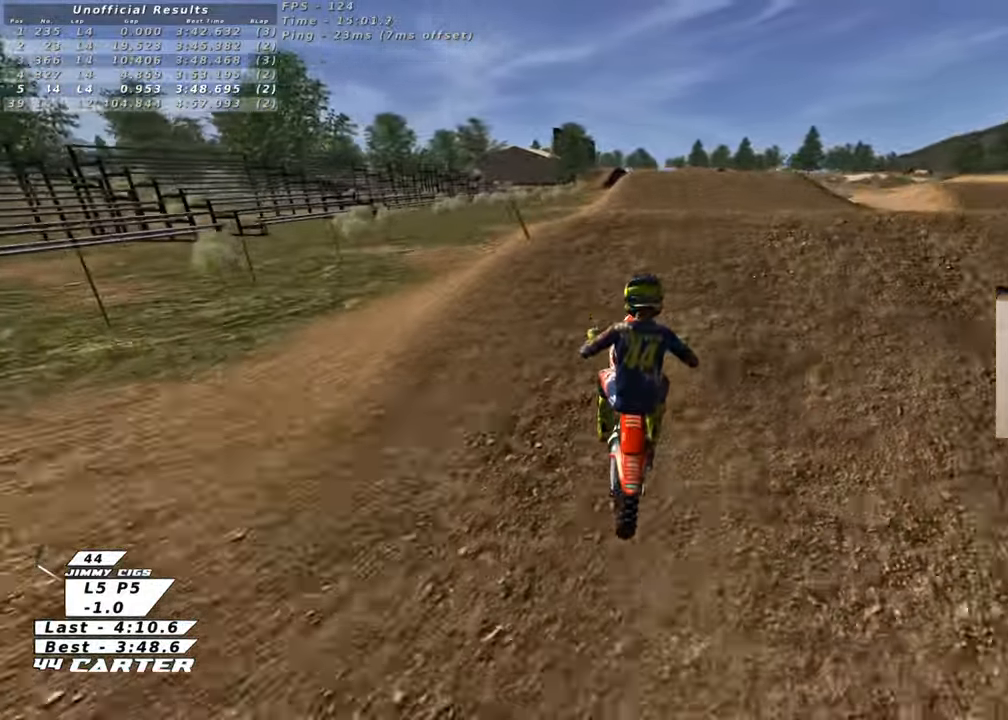
{"buttons": ["R2"], "left_stick": "right", "right_stick": "center", "events": [[100, "A", "down"], [150, "left_stick", "center"], [200, "left_stick", "left"], [217, "A", "up"], [333, "left_stick", "center"], [450, "left_stick", "right"]]}
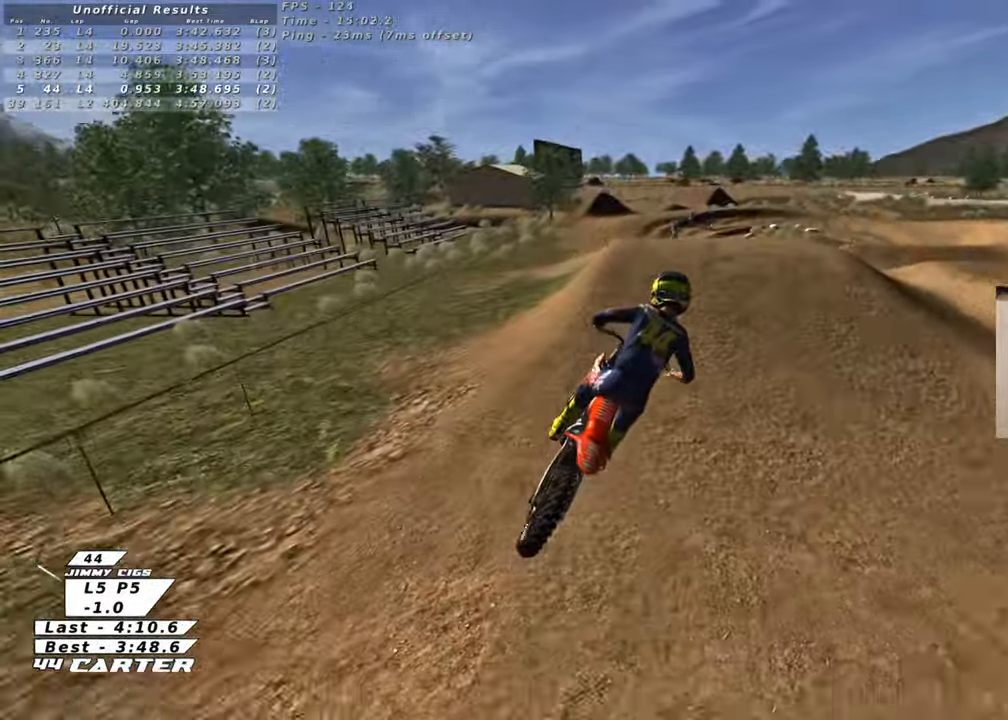
{"buttons": ["R2"], "left_stick": "center", "right_stick": "center", "events": [[100, "left_stick", "center"]]}
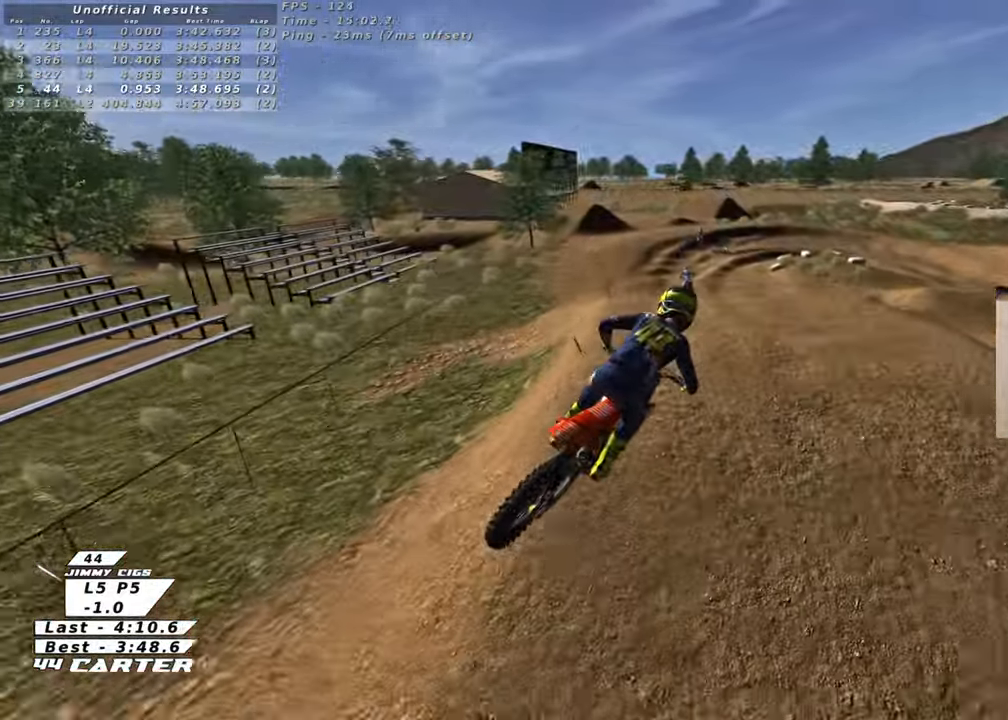
{"buttons": ["R2", "R3"], "left_stick": "up-right", "right_stick": "left", "events": [[150, "left_stick", "down"], [217, "R3", "down"], [217, "right_stick", "left"], [383, "left_stick", "right"], [433, "left_stick", "up-right"]]}
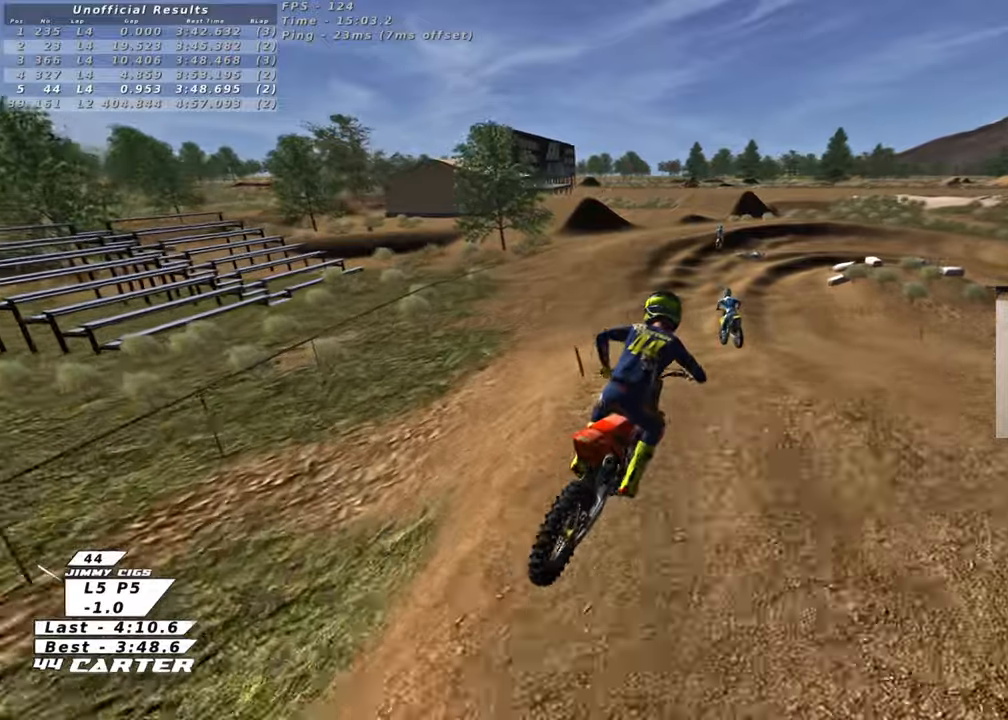
{"buttons": ["R2"], "left_stick": "up-right", "right_stick": "center", "events": [[133, "R3", "up"], [133, "left_stick", "up-left"], [183, "left_stick", "down-left"], [267, "right_stick", "center"], [283, "left_stick", "center"], [467, "left_stick", "up-right"]]}
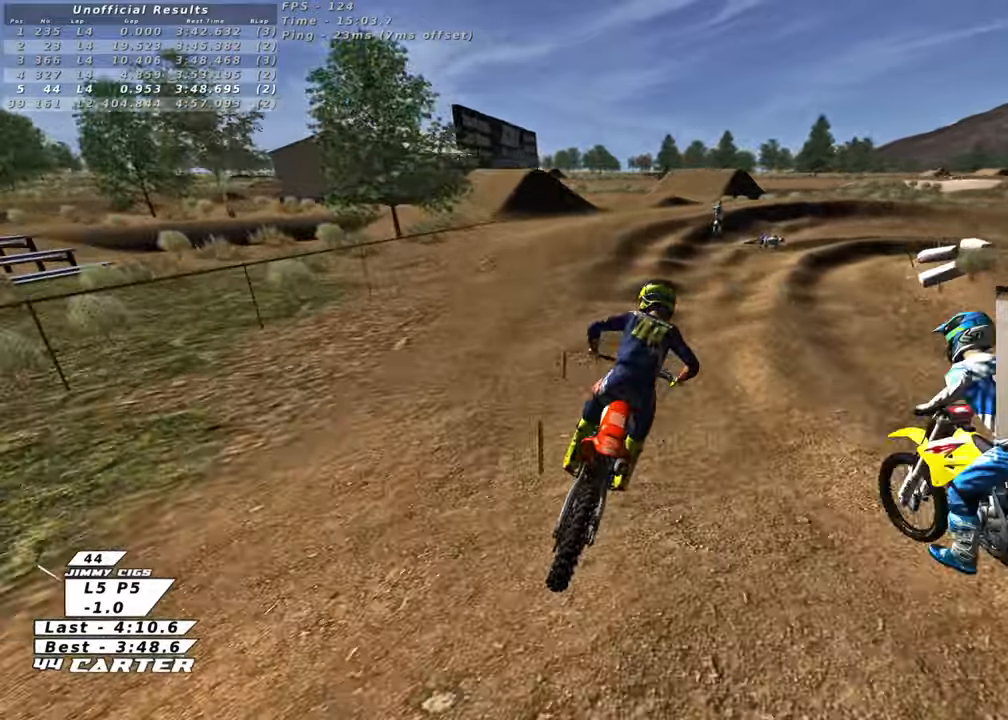
{"buttons": [], "left_stick": "center", "right_stick": "center", "events": [[83, "X", "down"], [100, "left_stick", "center"], [167, "R2", "up"], [167, "X", "up"], [217, "left_stick", "right"], [267, "X", "down"], [317, "left_stick", "center"], [333, "X", "up"]]}
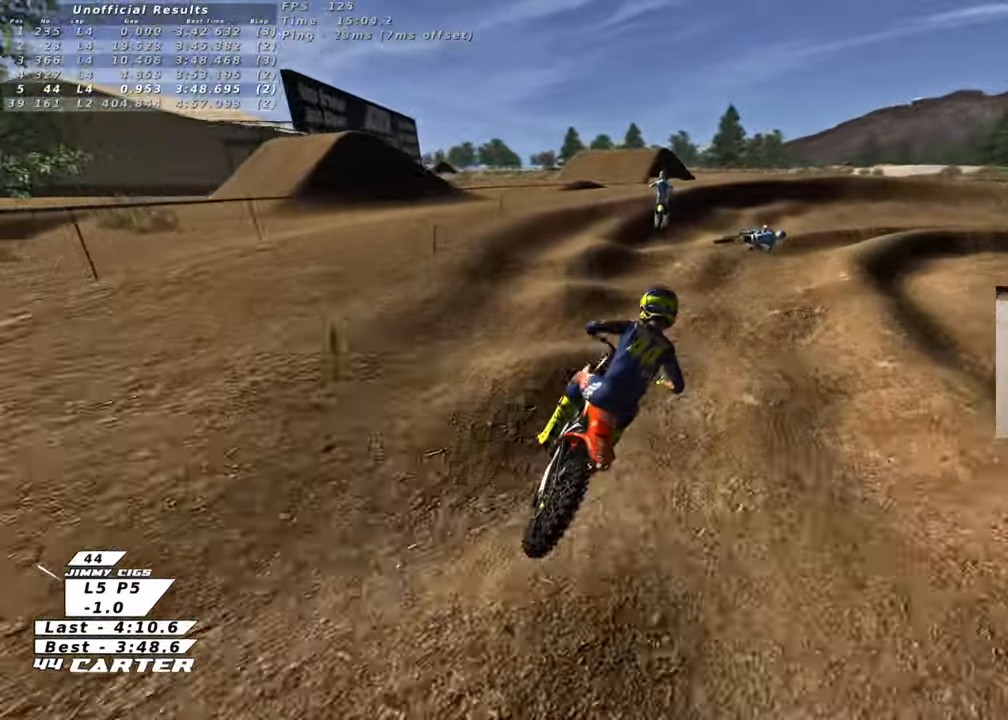
{"buttons": ["X"], "left_stick": "center", "right_stick": "center", "events": [[167, "left_stick", "down"], [217, "left_stick", "center"], [350, "left_stick", "up"], [500, "X", "down"], [500, "left_stick", "center"]]}